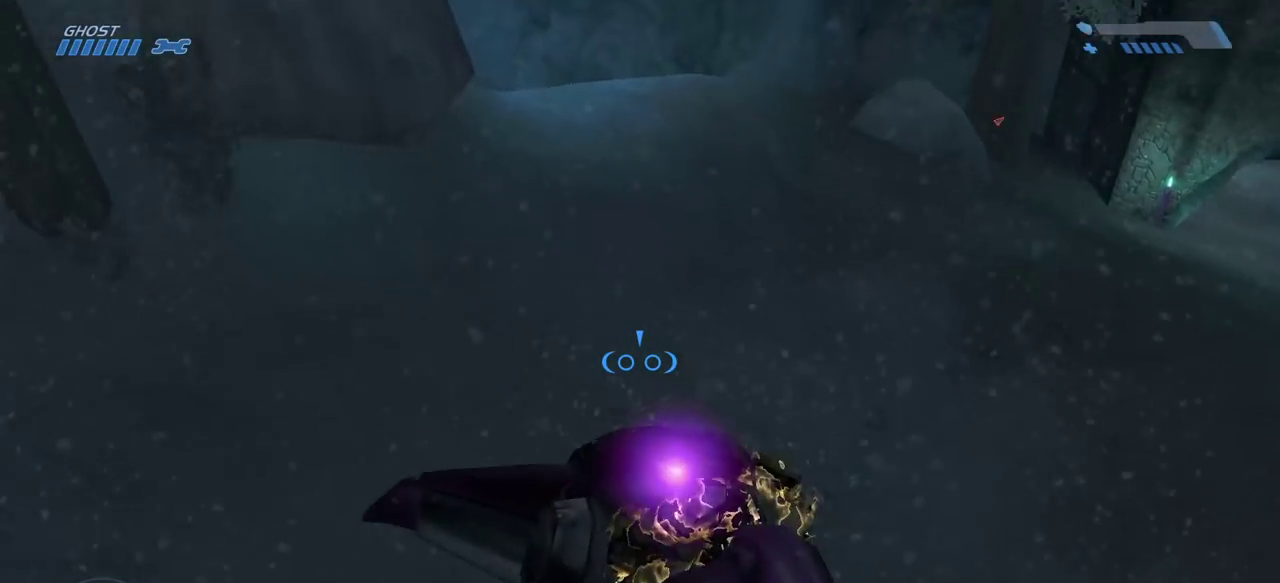
Gameplay with keyboard and mouse; each line is a JSON object with the keys and mouse buttons held at the frame after it. "events" lists presses ("down") and releases ("up") of "a", "ctrl", "d", "e", "f", "q", "r", "s", "shift", "space", "tab", "w", "mouse_left", "mouse_wheel", "mouse_right" and "mouse_mb5" between this image and that frame as [ms after this image, input, new state], when the widget could be followed in between. "mouse_left", "mouse_wheel", "mouse_right", "mouse_mb5" = the "left", "wheel", "right", "mb5" buttons of the "mouse" list. No other keys are recorded. "wheel" means that the mouse wheel is clicked or scrolled. Mouse movement is not recorded. Not read: mouse_mb4.
{"keys": ["w"], "mouse": [], "events": []}
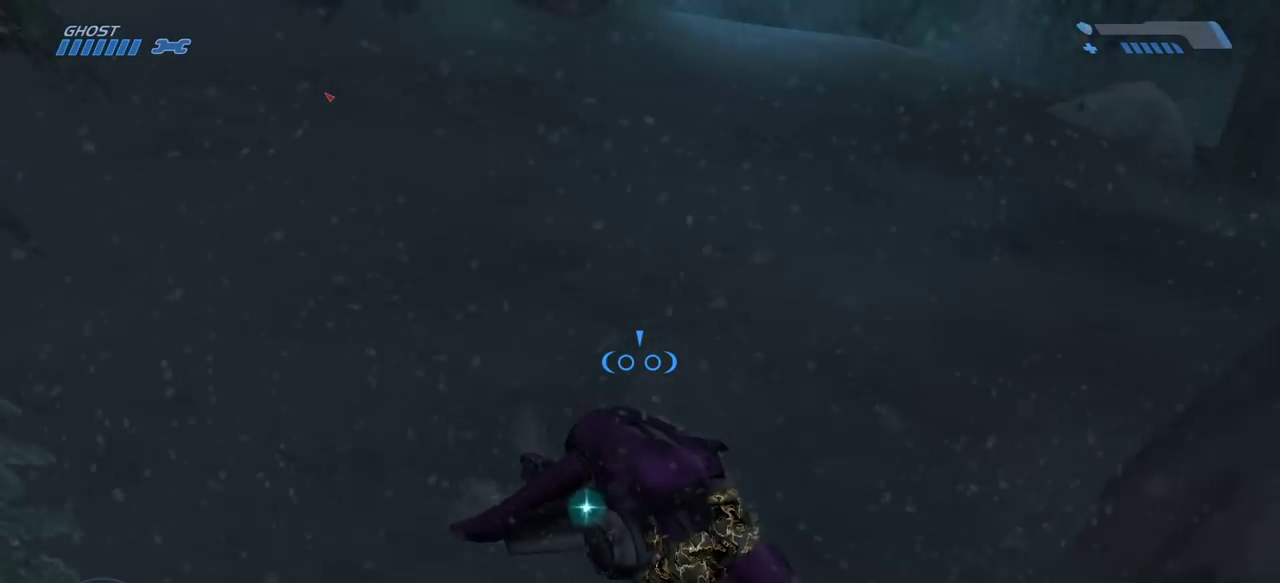
{"keys": ["w"], "mouse": [], "events": []}
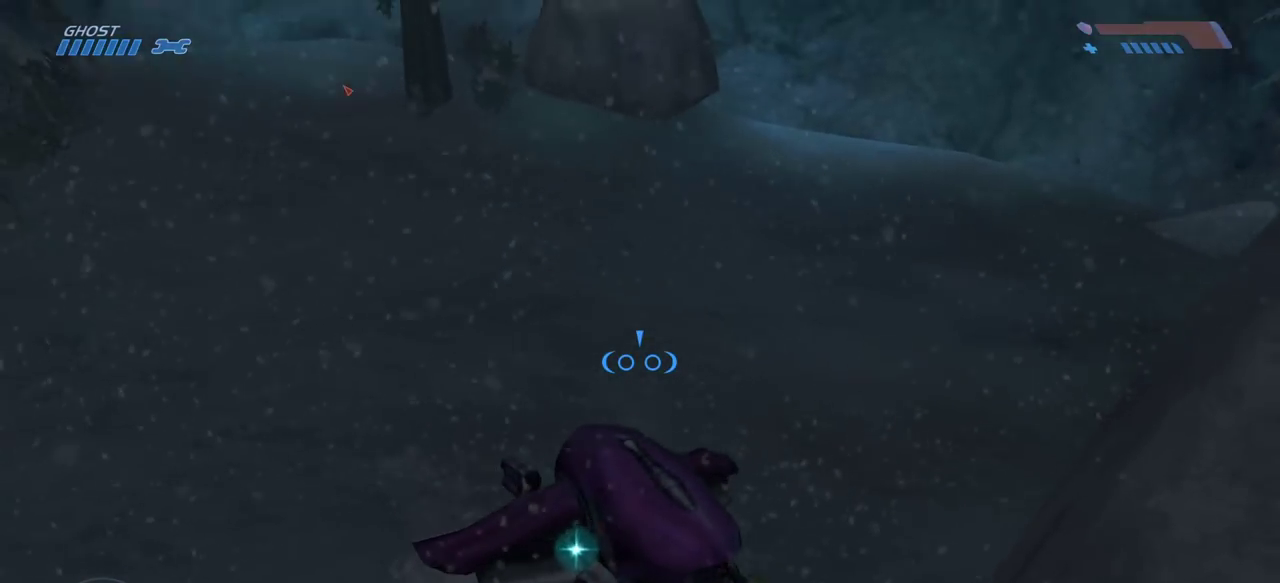
{"keys": ["w"], "mouse": [], "events": []}
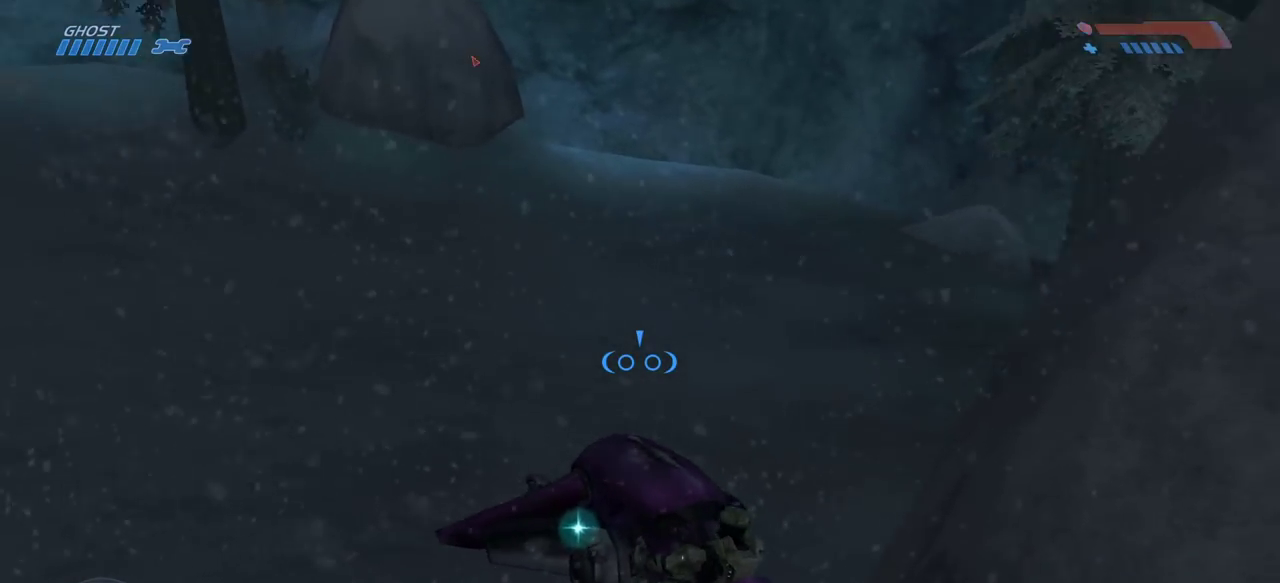
{"keys": ["w"], "mouse": [], "events": []}
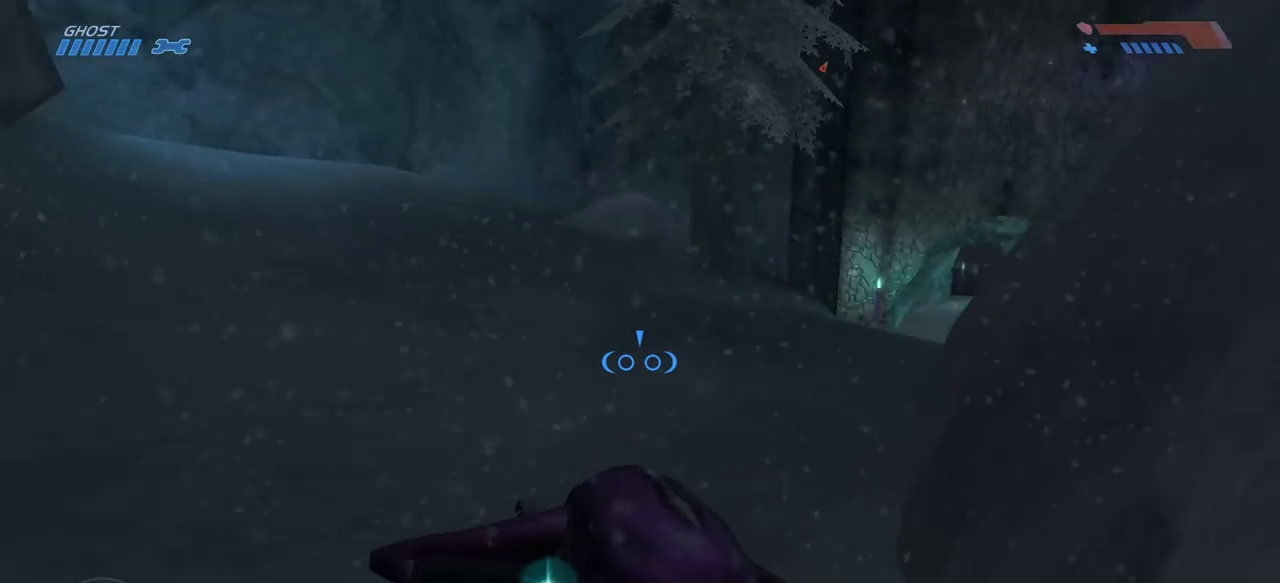
{"keys": ["w"], "mouse": [], "events": []}
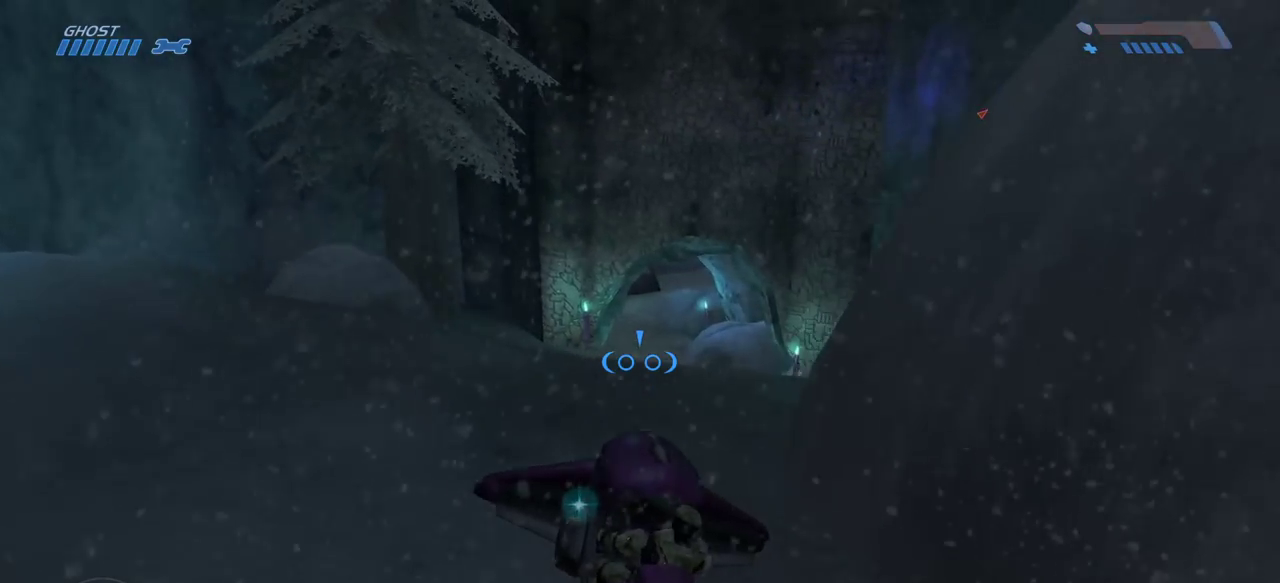
{"keys": ["w"], "mouse": [], "events": []}
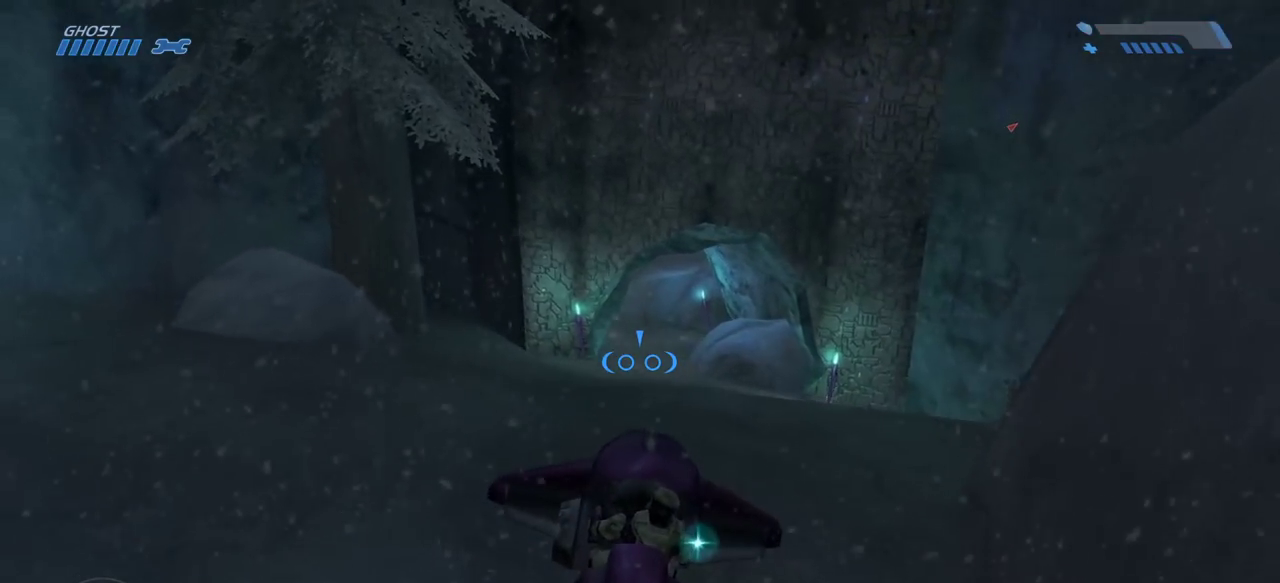
{"keys": ["w"], "mouse": [], "events": []}
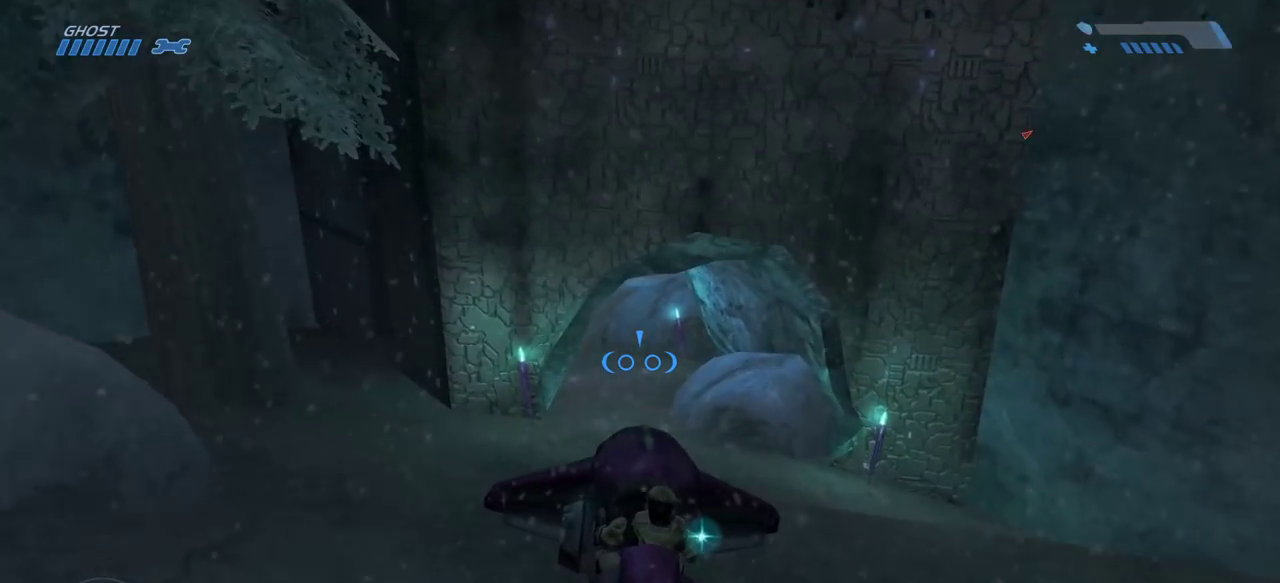
{"keys": ["w"], "mouse": [], "events": []}
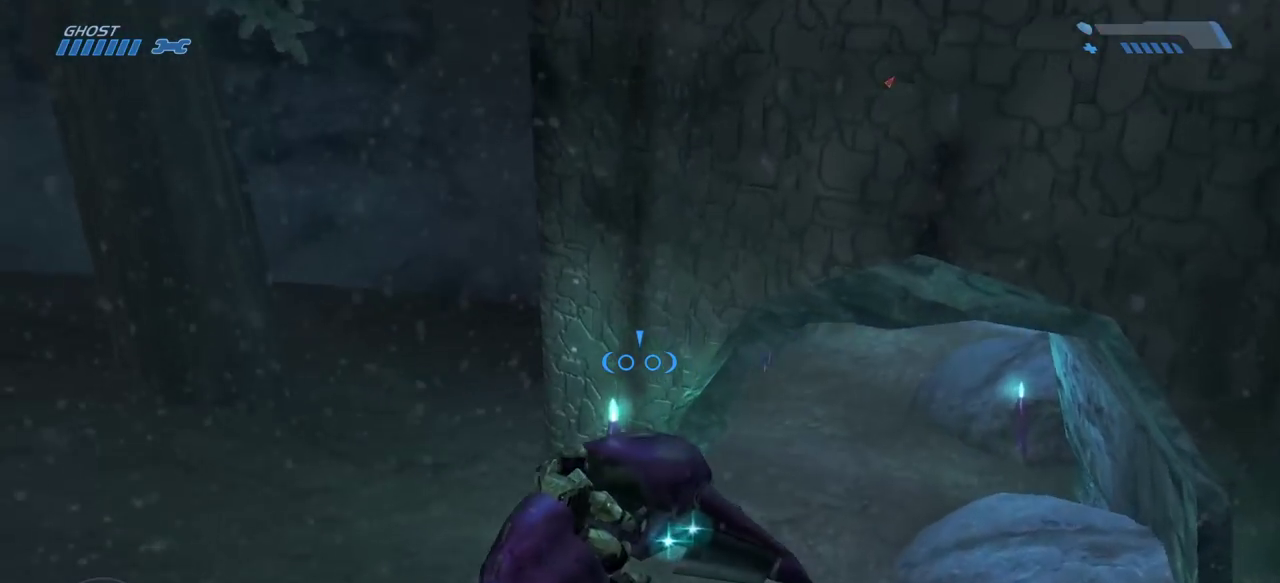
{"keys": [], "mouse": [], "events": [[383, "w", "up"]]}
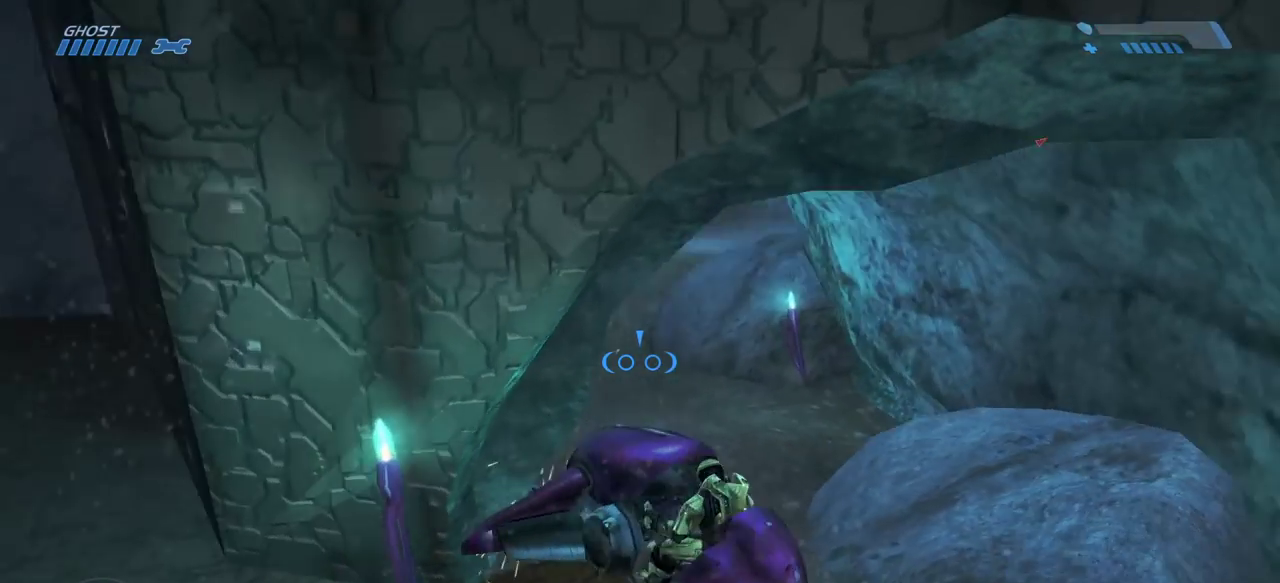
{"keys": ["w"], "mouse": [], "events": [[133, "w", "down"]]}
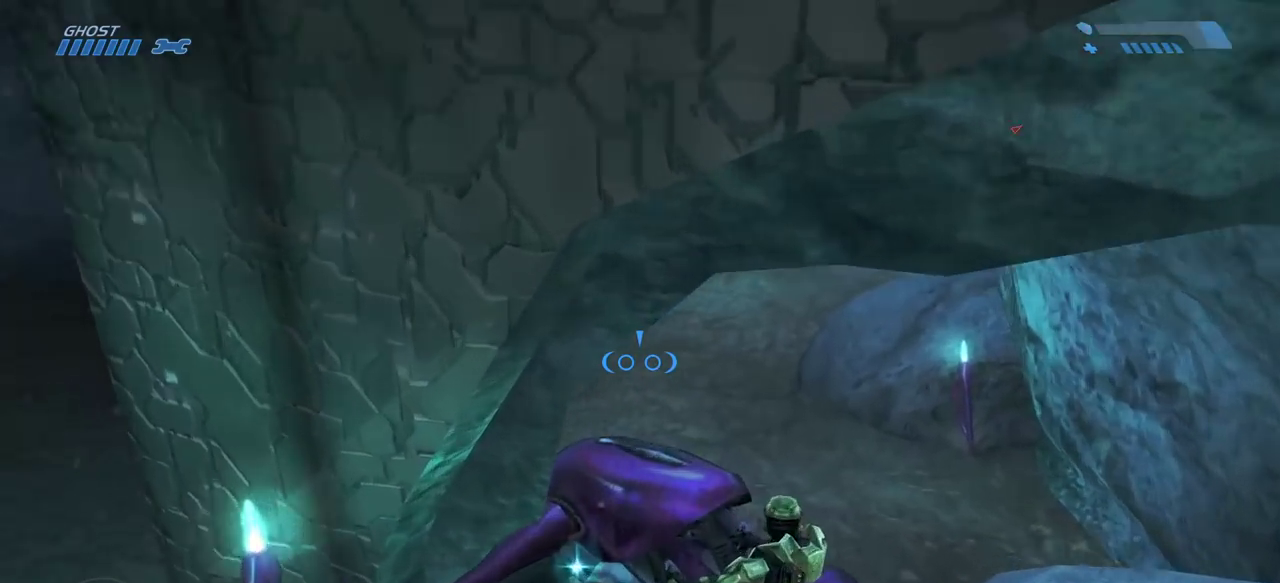
{"keys": ["w"], "mouse": [], "events": [[100, "d", "down"], [283, "d", "up"]]}
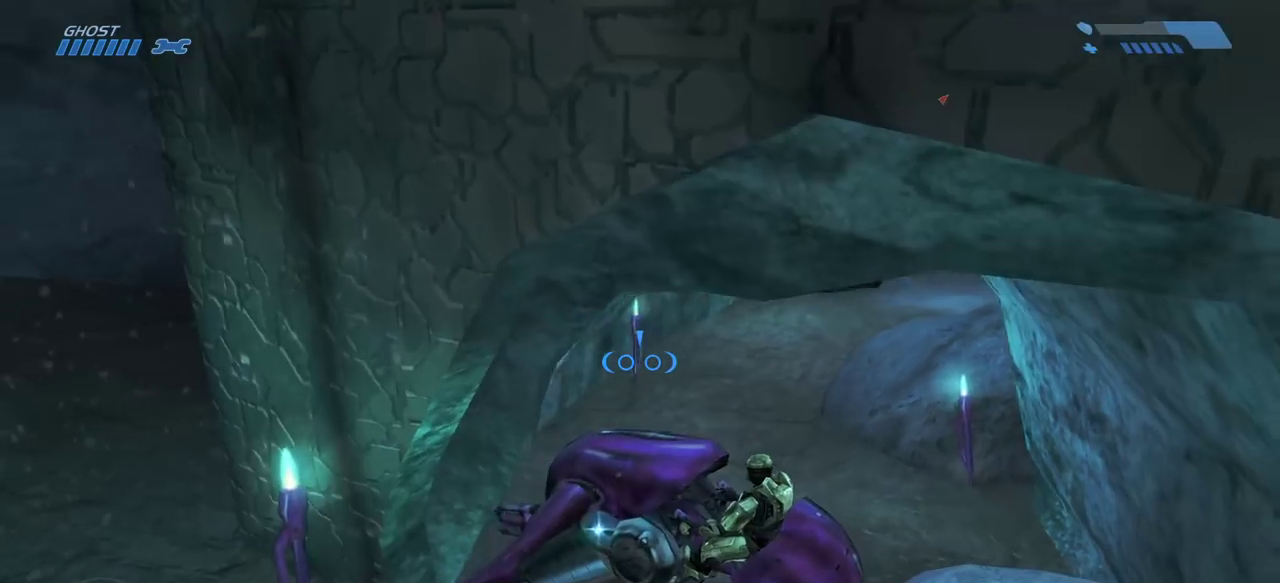
{"keys": ["d"], "mouse": [], "events": [[450, "d", "down"], [450, "w", "up"]]}
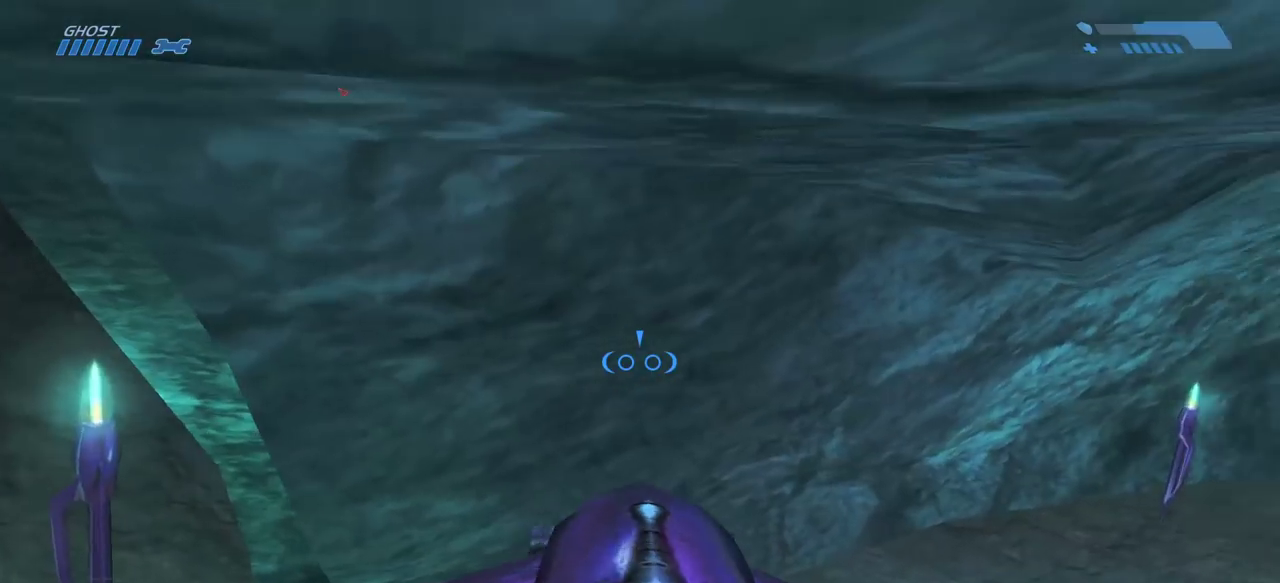
{"keys": ["w"], "mouse": [], "events": [[183, "w", "down"], [217, "d", "up"]]}
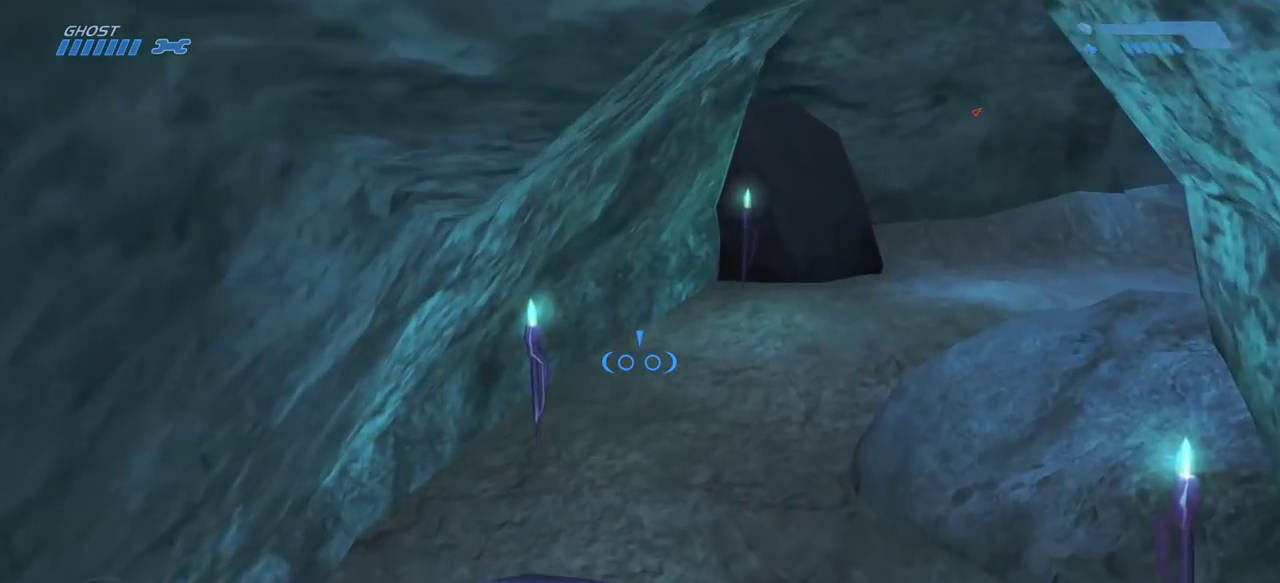
{"keys": ["w"], "mouse": [], "events": []}
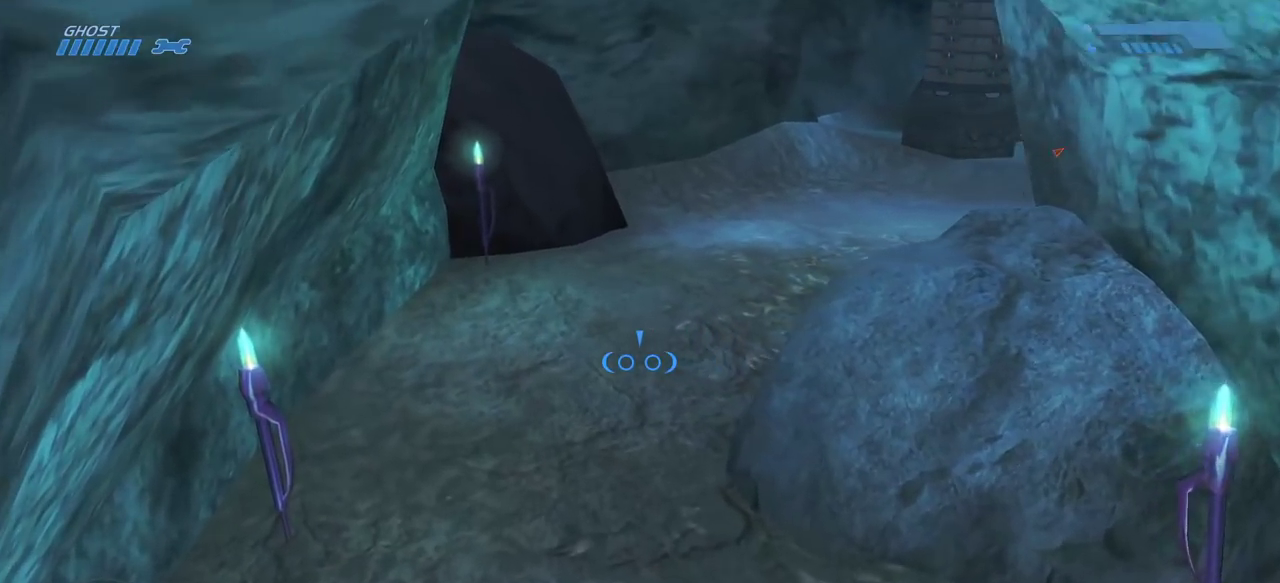
{"keys": ["s"], "mouse": [], "events": [[333, "w", "up"], [500, "s", "down"]]}
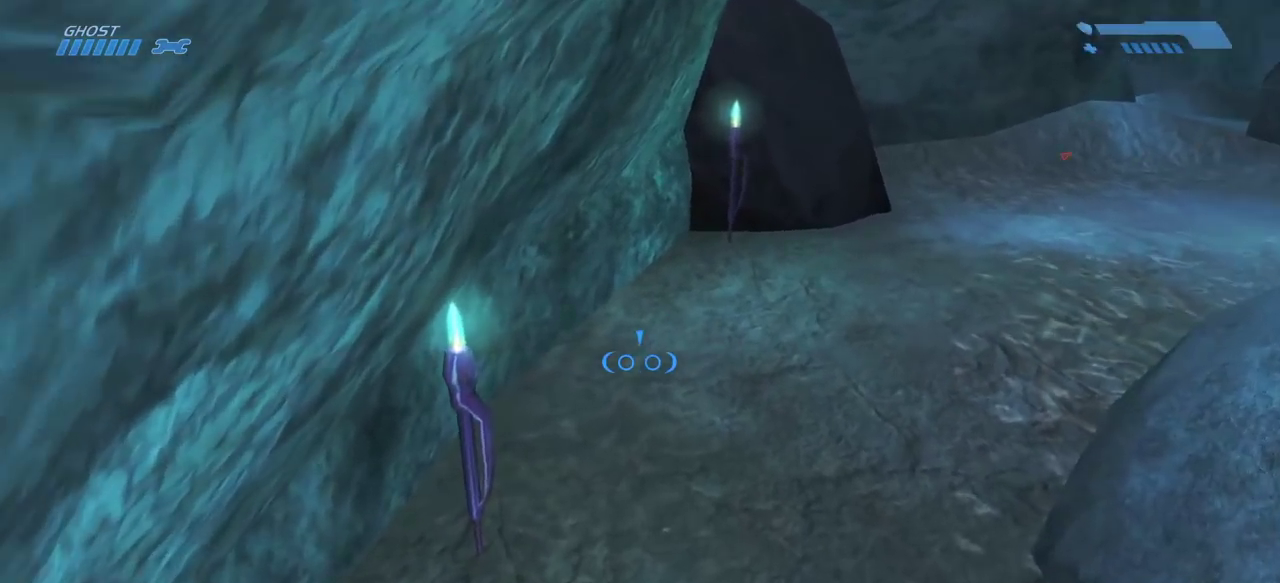
{"keys": ["a", "s"], "mouse": [], "events": [[217, "a", "down"]]}
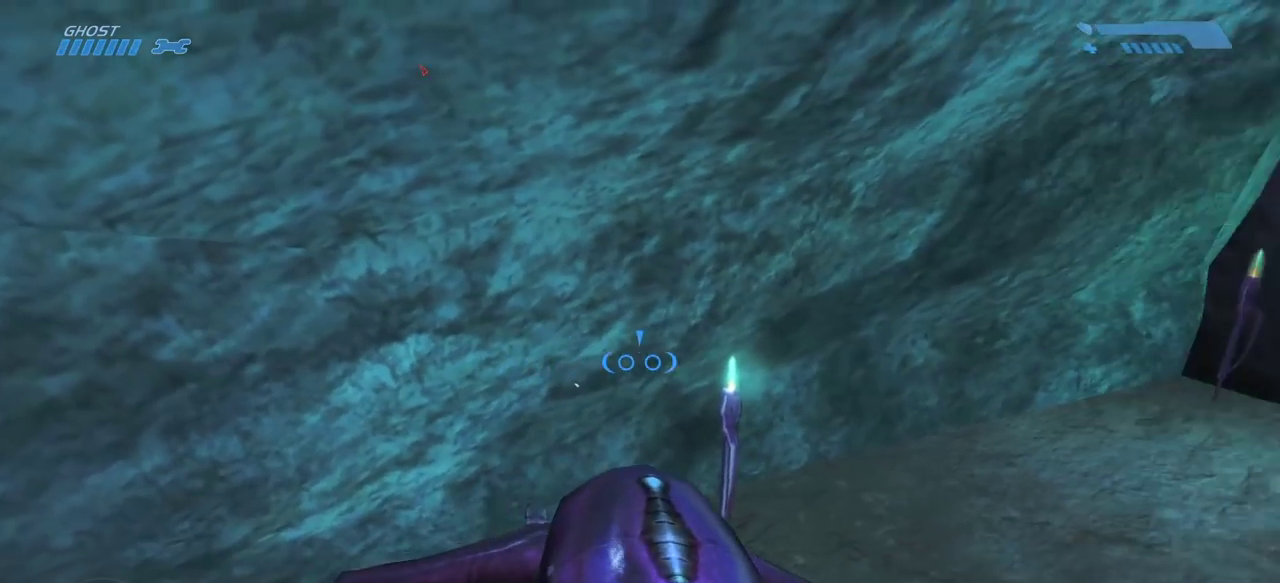
{"keys": ["w"], "mouse": [], "events": [[50, "s", "up"], [200, "w", "down"], [217, "a", "up"]]}
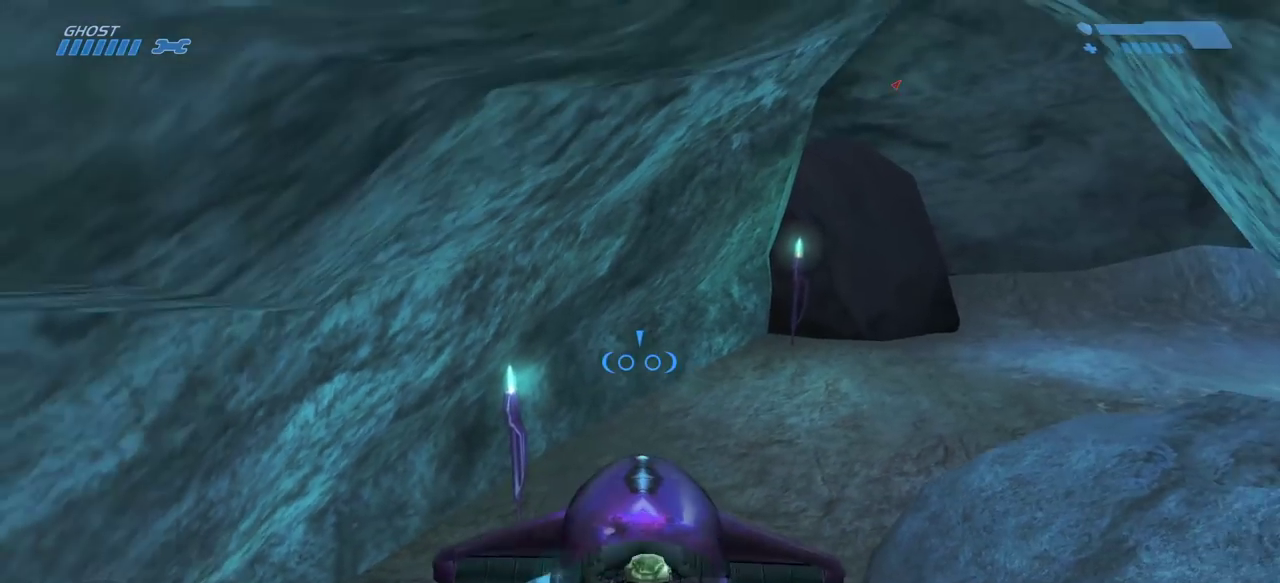
{"keys": ["w"], "mouse": [], "events": []}
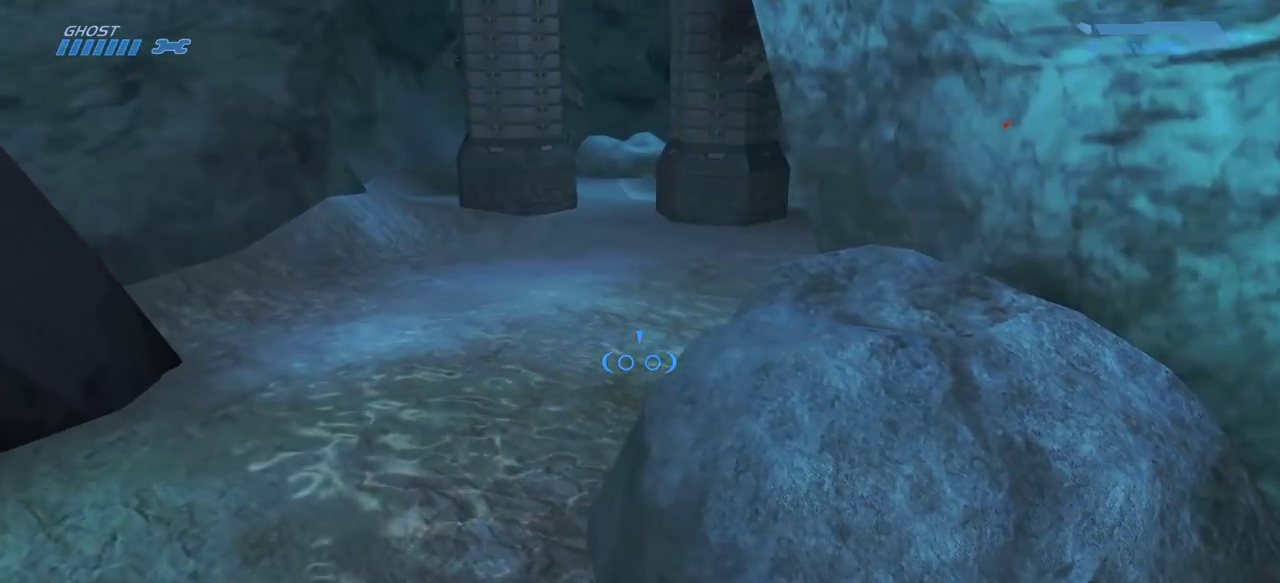
{"keys": ["w"], "mouse": [], "events": []}
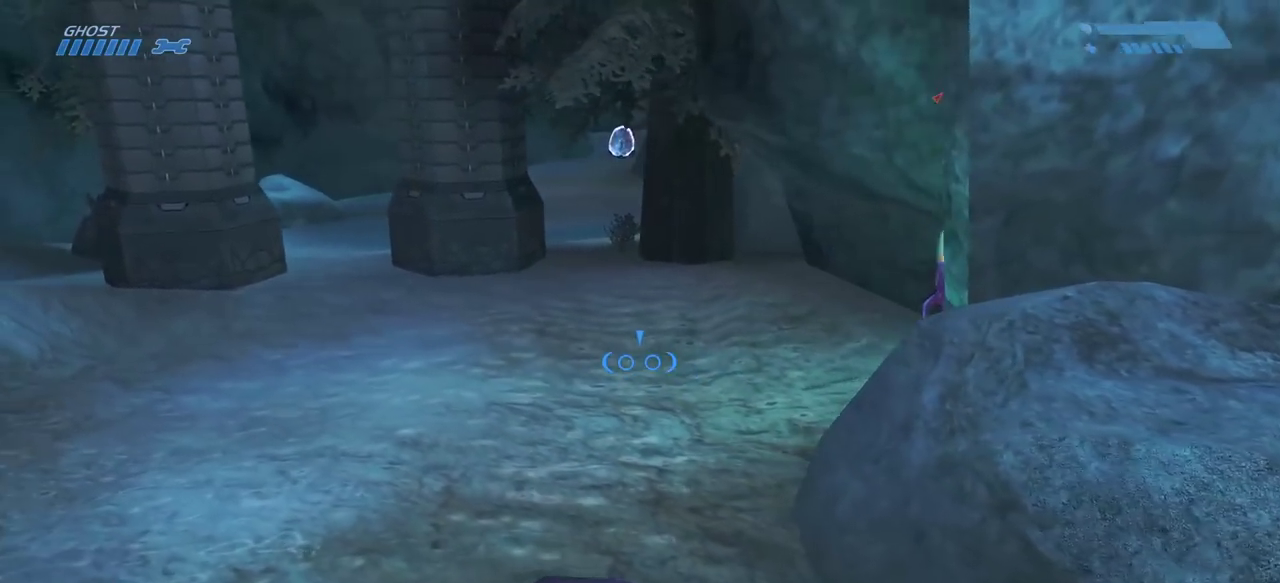
{"keys": ["w"], "mouse": [], "events": []}
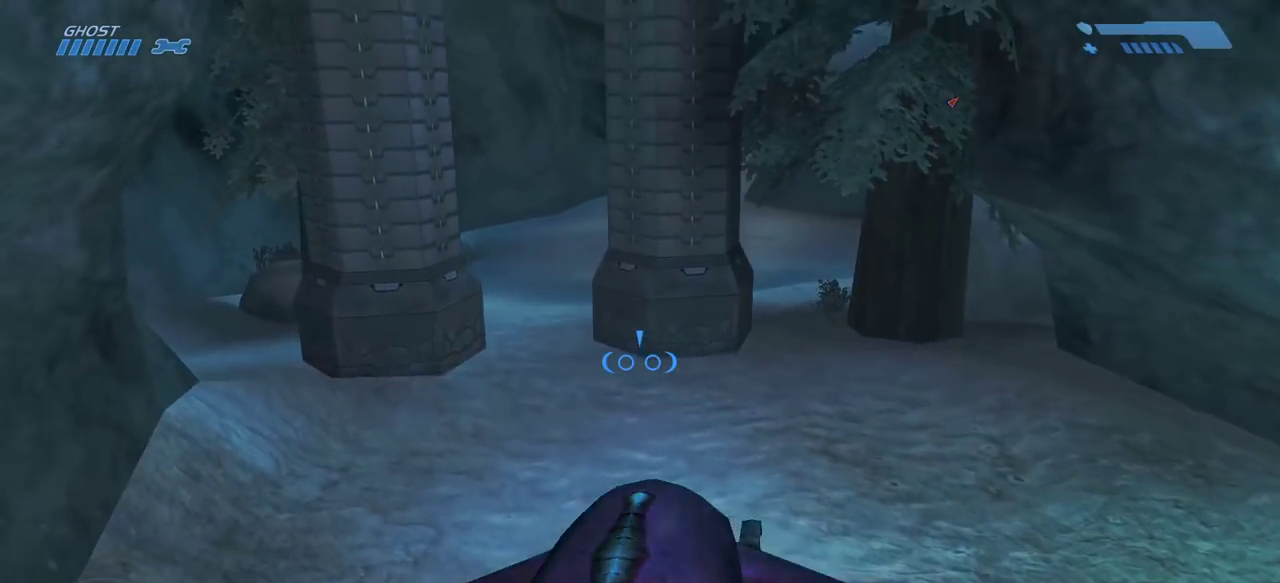
{"keys": ["w"], "mouse": [], "events": []}
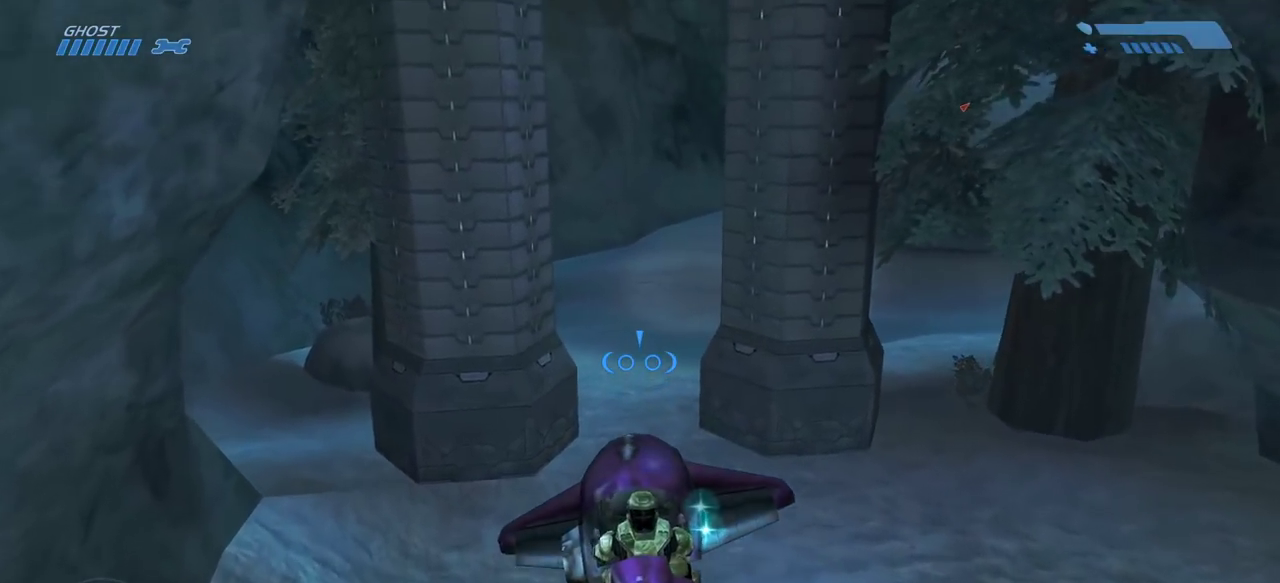
{"keys": ["w"], "mouse": [], "events": []}
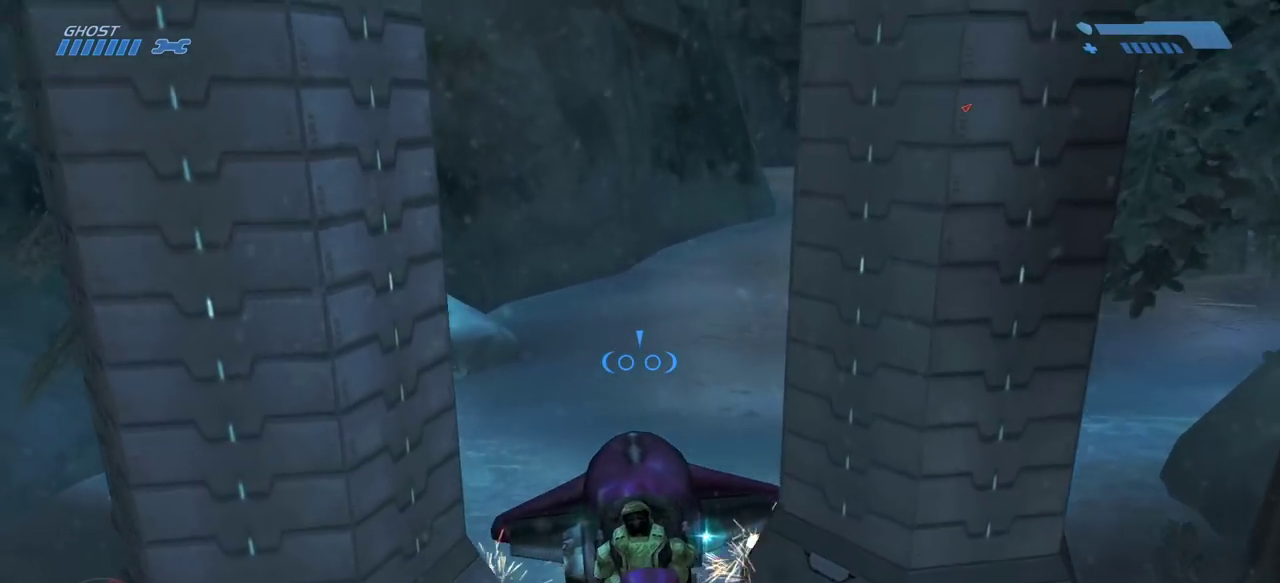
{"keys": ["w"], "mouse": [], "events": []}
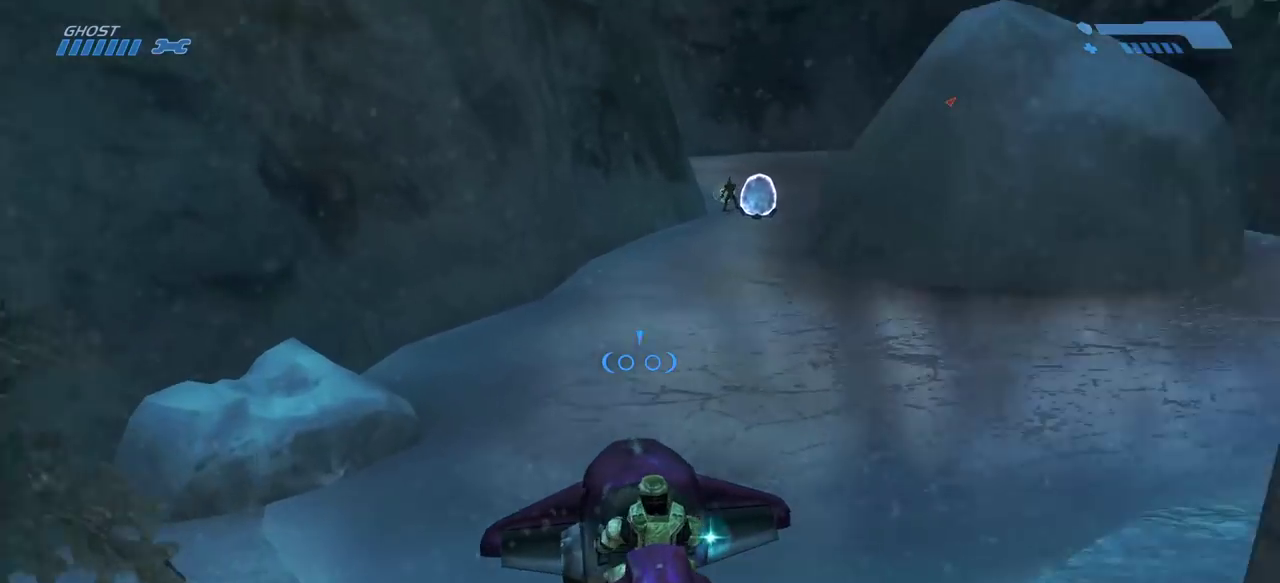
{"keys": ["w"], "mouse": [], "events": []}
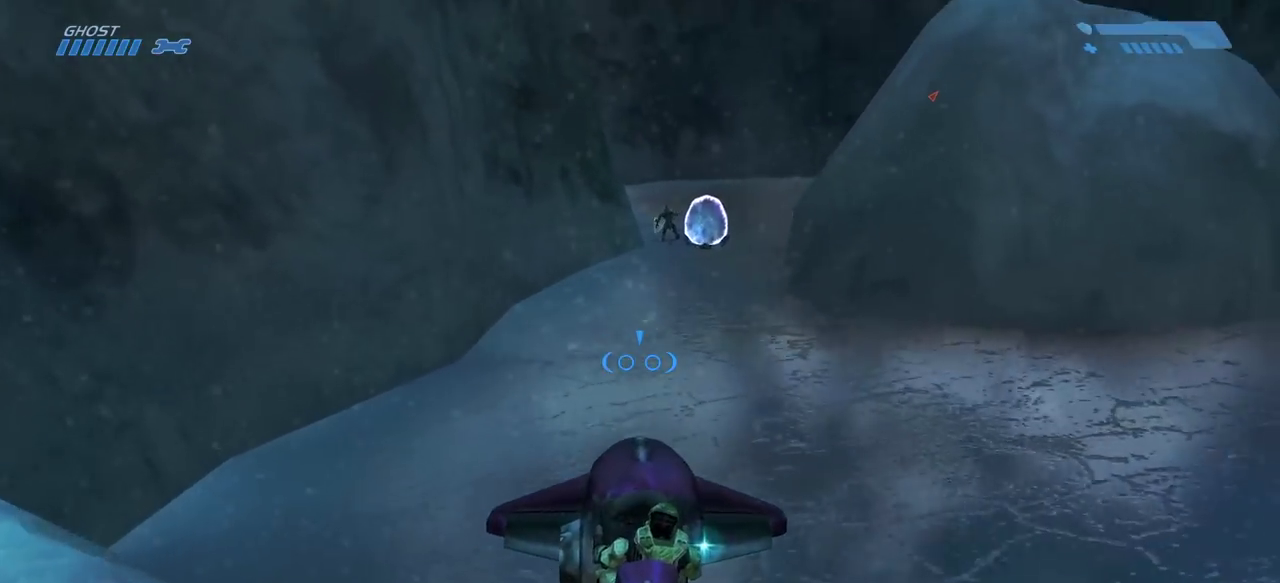
{"keys": ["w"], "mouse": [], "events": []}
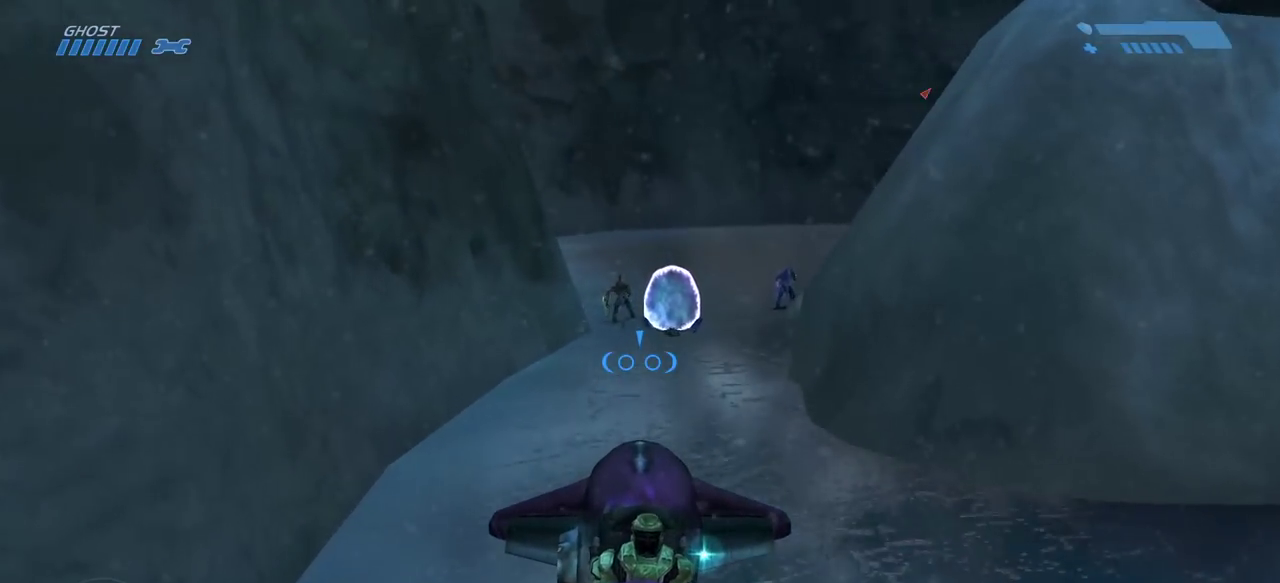
{"keys": ["w"], "mouse": [], "events": []}
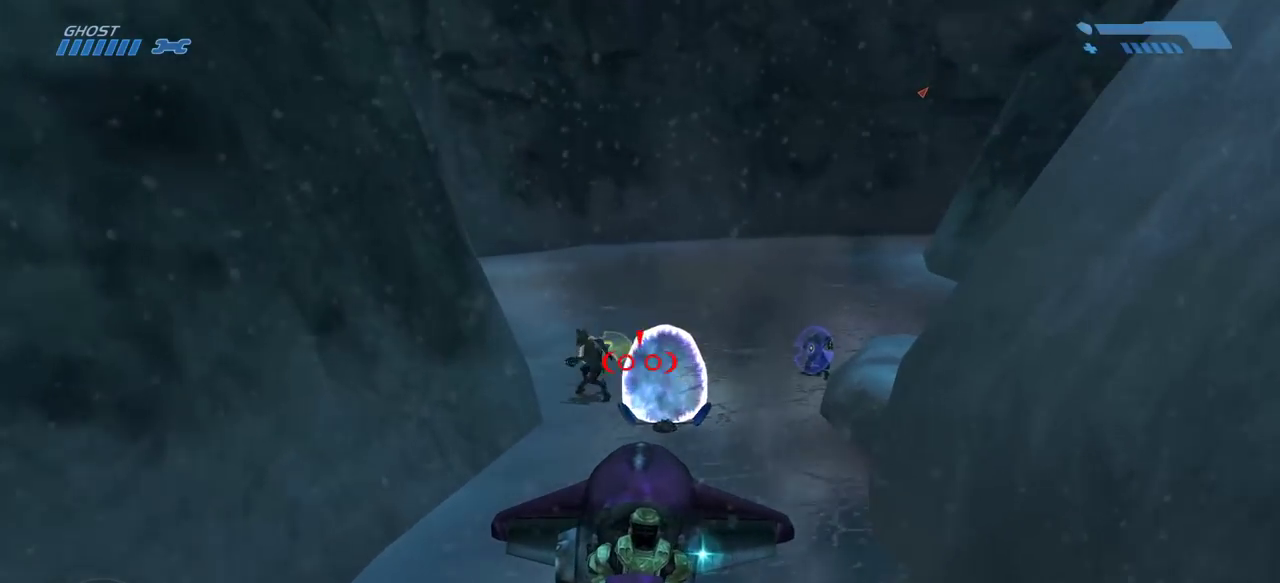
{"keys": ["w"], "mouse": [], "events": []}
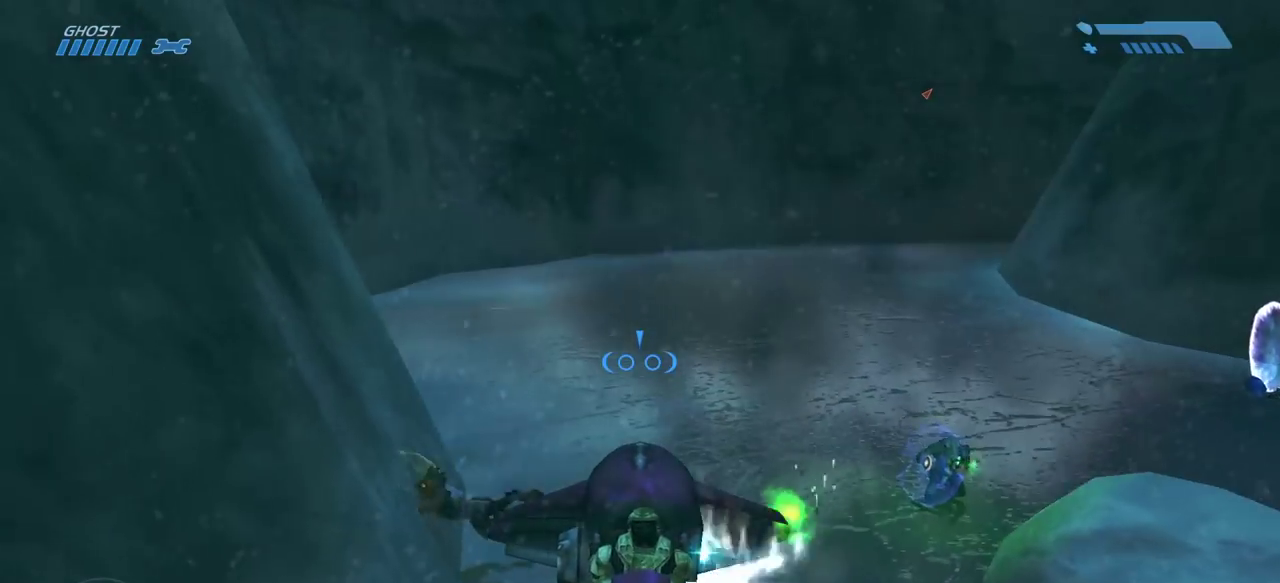
{"keys": ["w"], "mouse": [], "events": []}
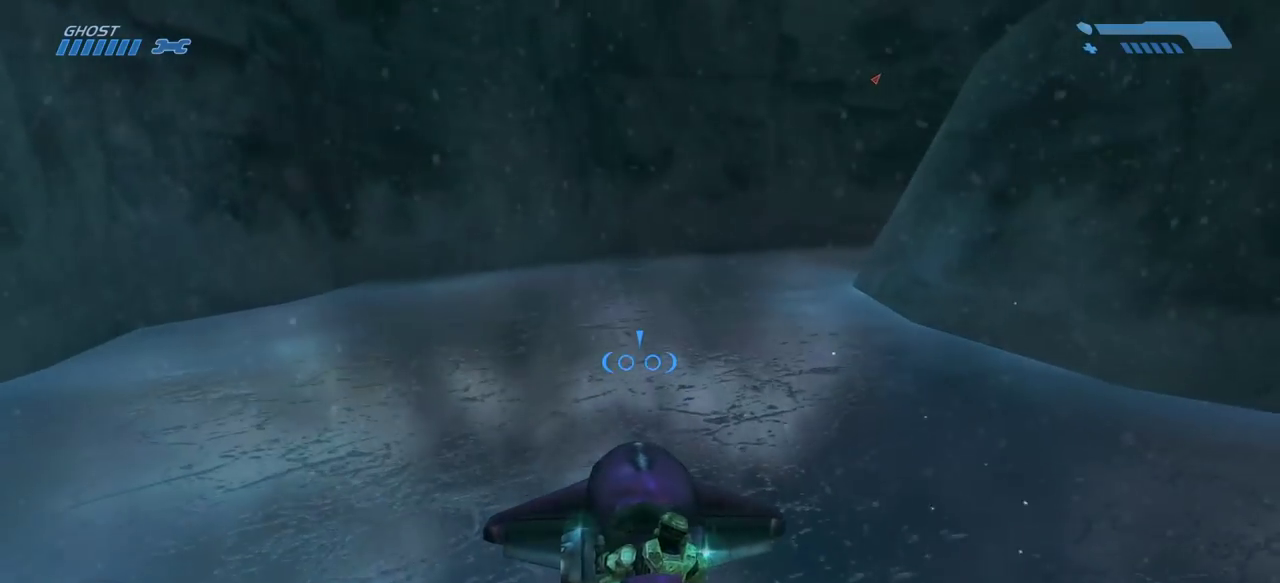
{"keys": ["w"], "mouse": [], "events": []}
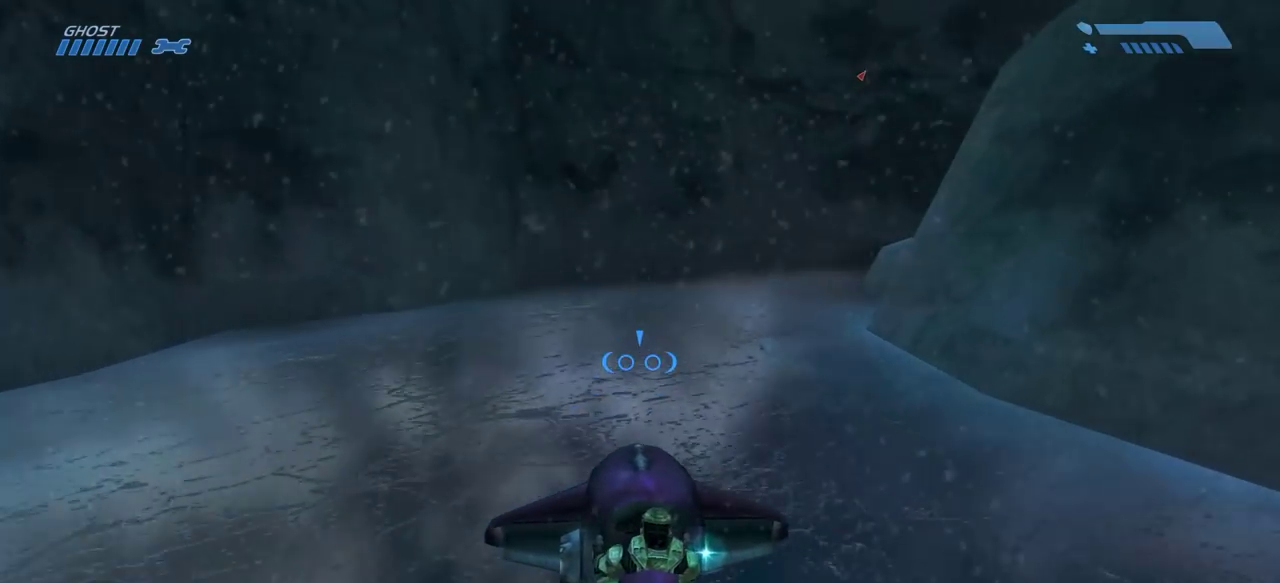
{"keys": ["w"], "mouse": [], "events": []}